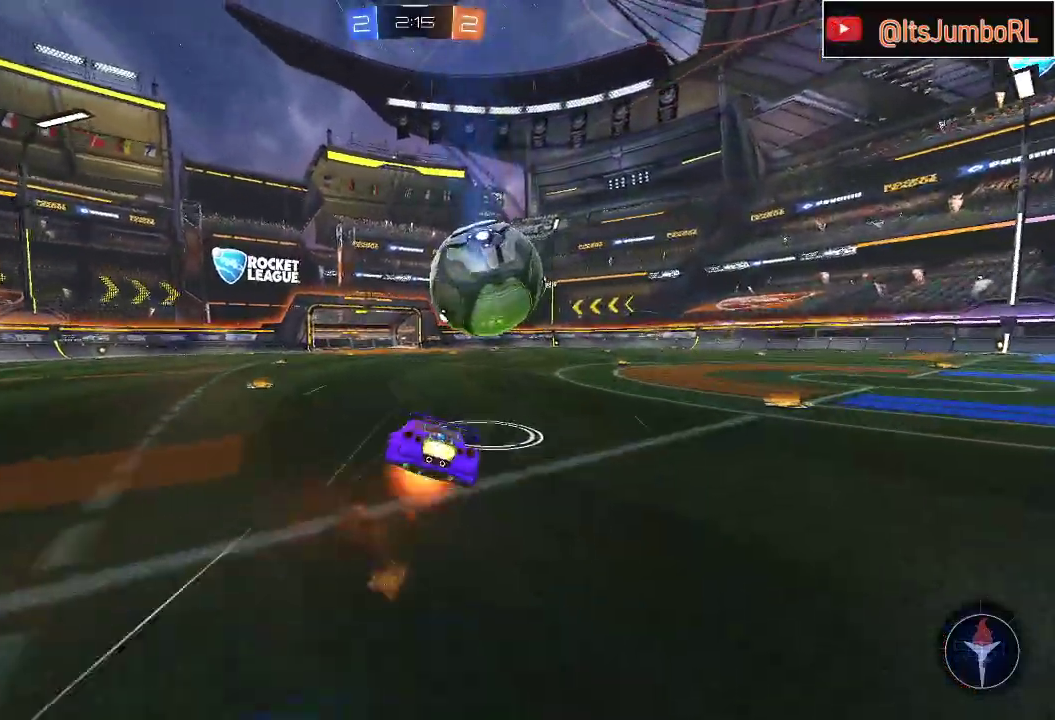
Gameplay with a controller (Xbox layout); each line is a JSON object with the inputs held at the frame after it. "events" lists button and stick changes between this image and that frame as [ms after this image, input, new state], when the widget could be followed in between.
{"buttons": ["B", "L1", "R2"], "left_stick": "down-right", "right_stick": "center", "events": [[67, "A", "up"]]}
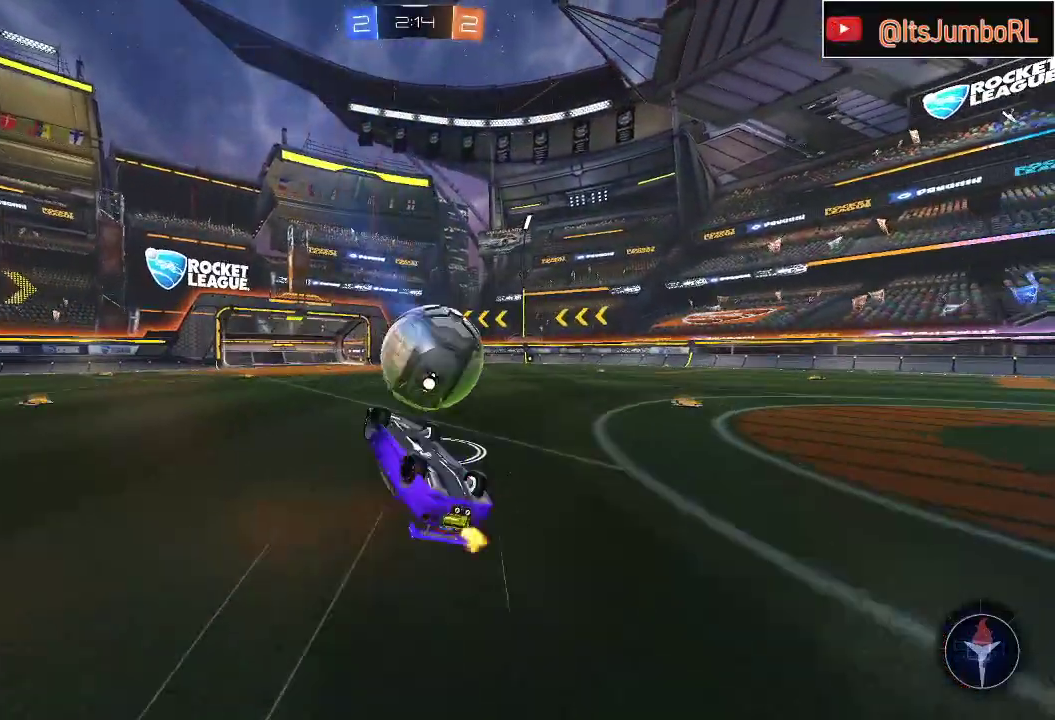
{"buttons": ["B", "R2"], "left_stick": "up-right", "right_stick": "center", "events": [[300, "left_stick", "up-right"], [400, "L1", "up"]]}
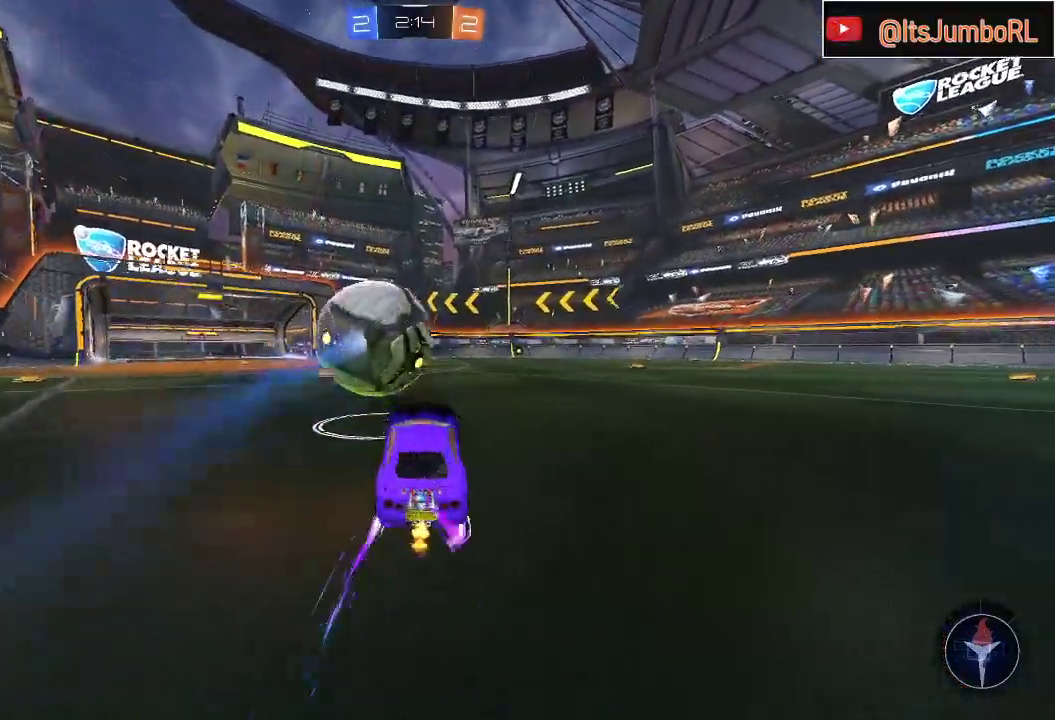
{"buttons": ["B", "R2"], "left_stick": "center", "right_stick": "center", "events": [[17, "left_stick", "center"], [67, "left_stick", "right"], [217, "left_stick", "center"]]}
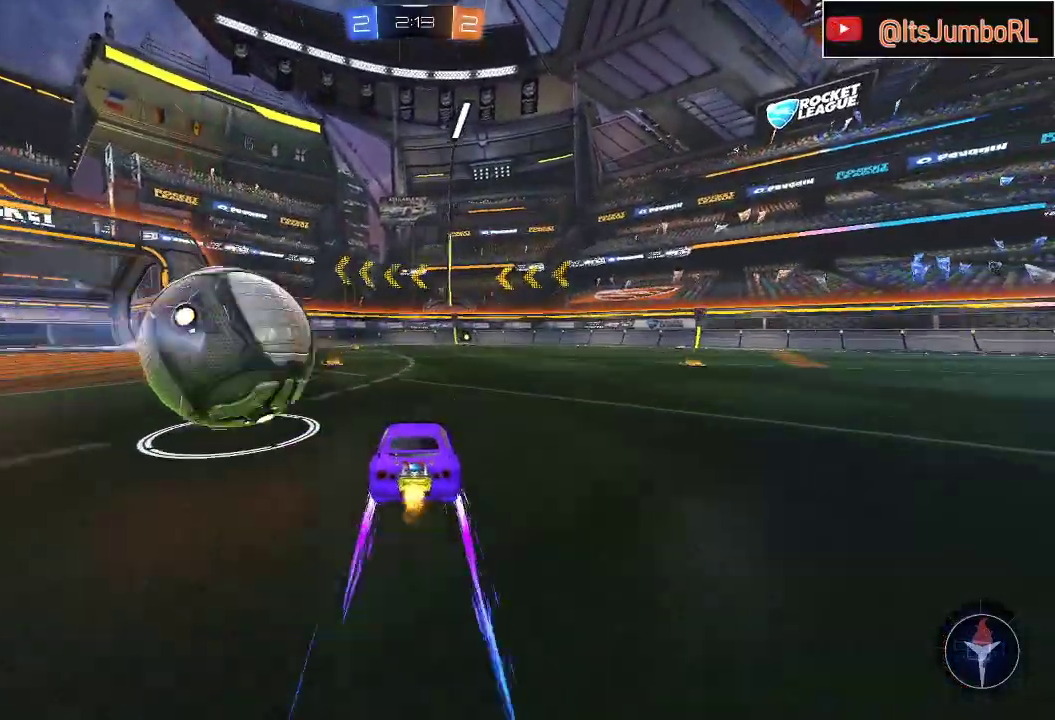
{"buttons": ["X", "R2"], "left_stick": "left", "right_stick": "center", "events": [[17, "left_stick", "left"], [167, "left_stick", "center"], [283, "B", "up"], [283, "left_stick", "left"], [367, "X", "down"]]}
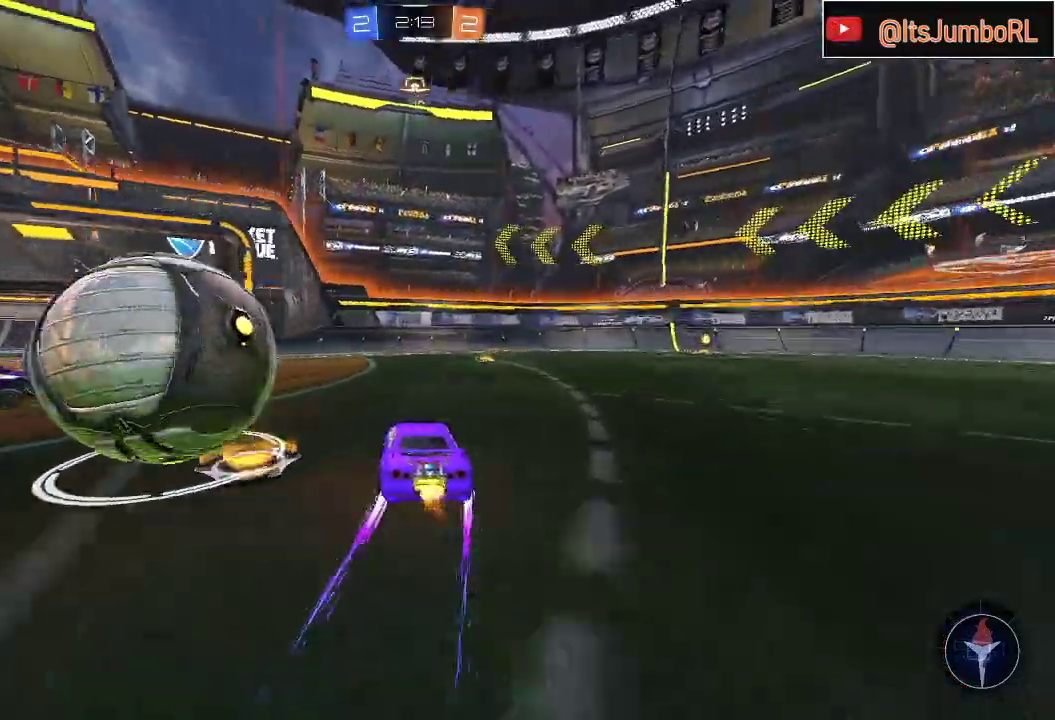
{"buttons": ["R2"], "left_stick": "right", "right_stick": "center", "events": [[100, "X", "up"], [267, "left_stick", "down"], [300, "R2", "up"], [317, "left_stick", "right"], [417, "R2", "down"]]}
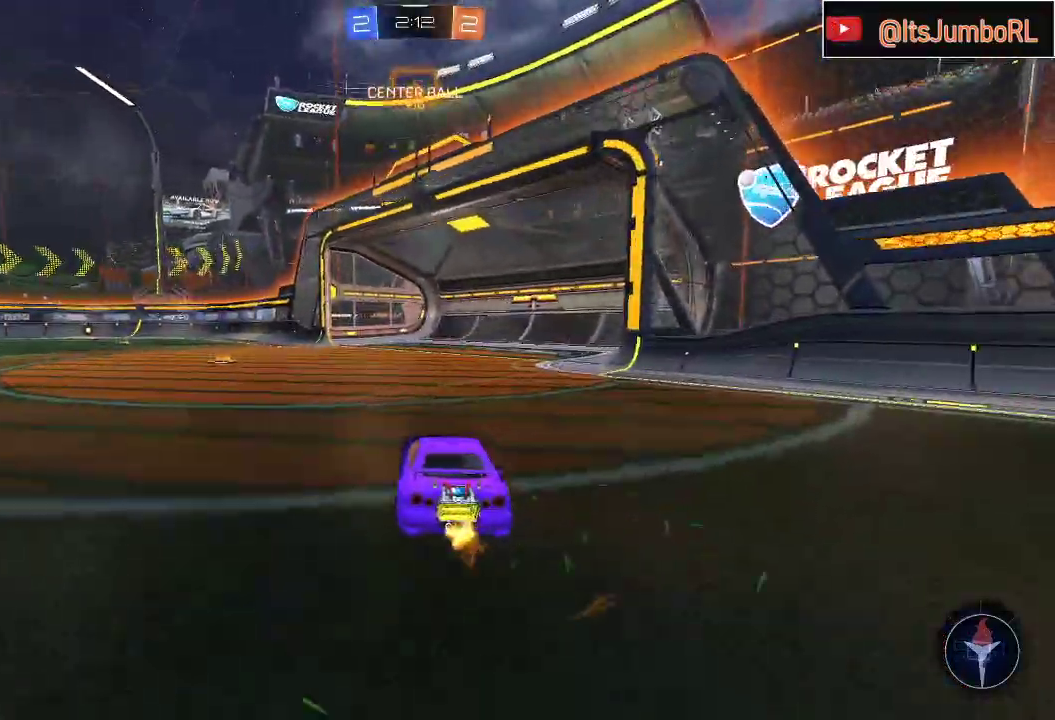
{"buttons": ["X", "R2"], "left_stick": "left", "right_stick": "center", "events": [[200, "Y", "down"], [250, "left_stick", "left"], [283, "Y", "up"], [433, "X", "down"]]}
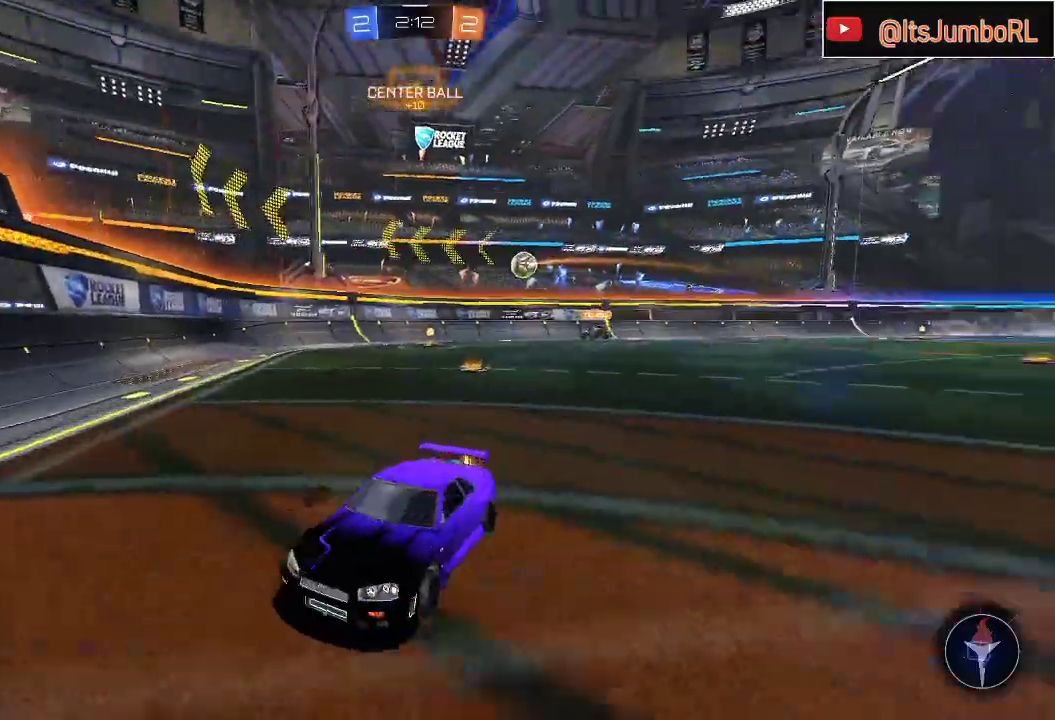
{"buttons": ["R2"], "left_stick": "left", "right_stick": "center", "events": [[17, "X", "up"]]}
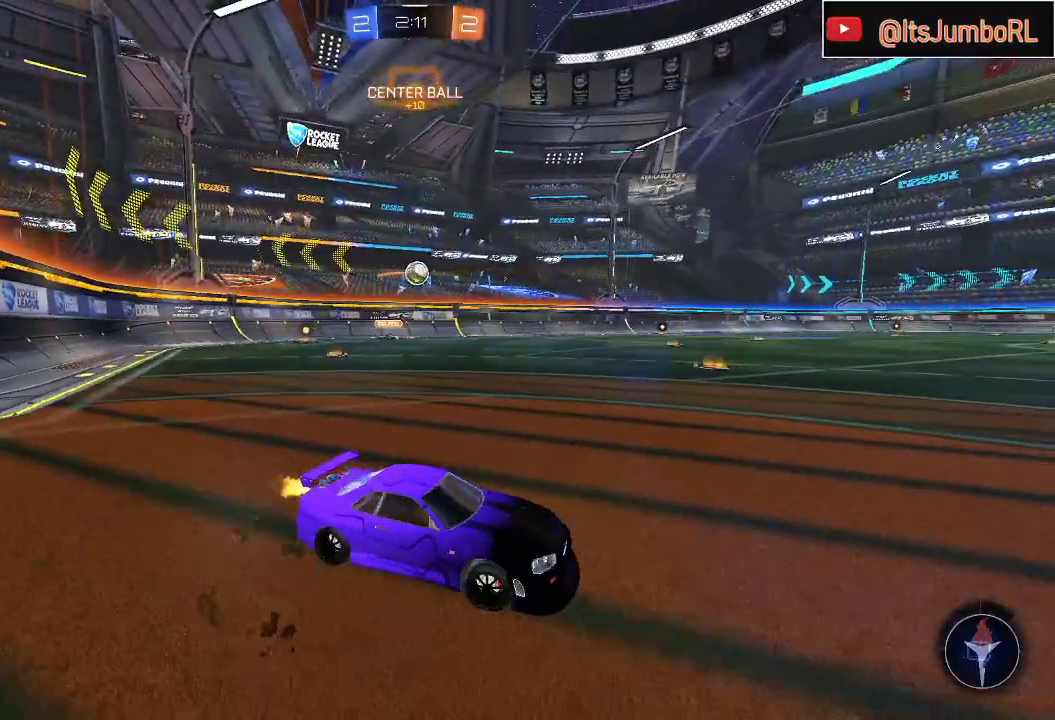
{"buttons": ["R2"], "left_stick": "left", "right_stick": "center", "events": [[100, "left_stick", "center"], [317, "left_stick", "right"], [433, "left_stick", "center"], [483, "left_stick", "left"]]}
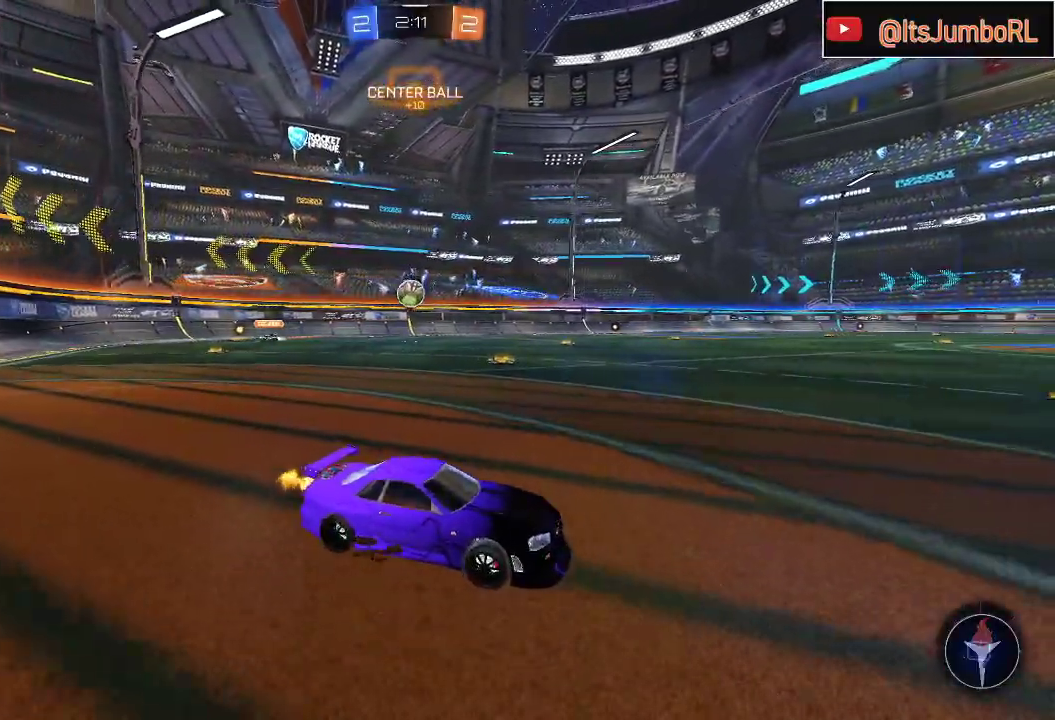
{"buttons": ["R2"], "left_stick": "left", "right_stick": "center", "events": [[267, "left_stick", "center"], [367, "left_stick", "left"]]}
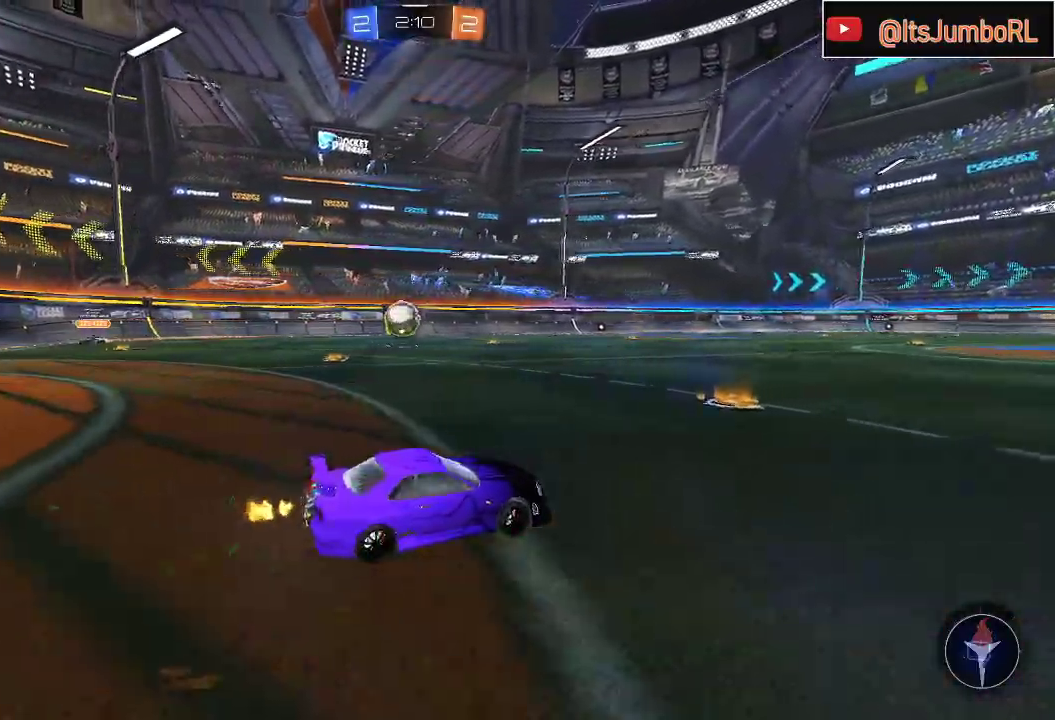
{"buttons": ["X", "R2"], "left_stick": "right", "right_stick": "center", "events": [[233, "left_stick", "center"], [317, "left_stick", "right"], [383, "X", "down"]]}
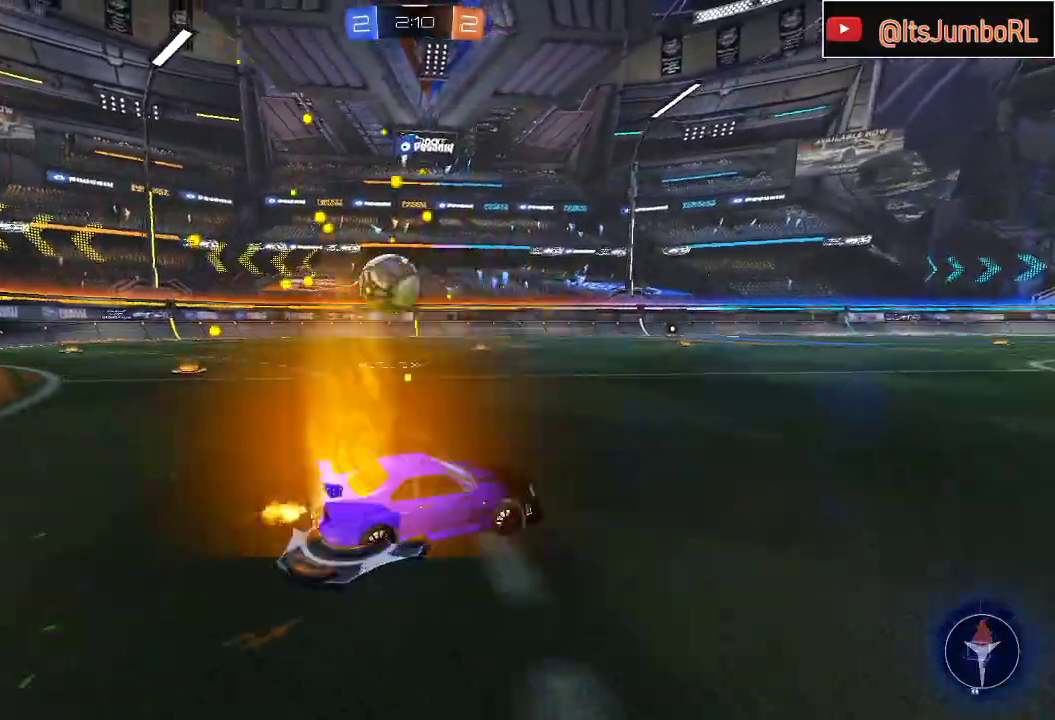
{"buttons": ["R2"], "left_stick": "right", "right_stick": "center", "events": [[50, "X", "up"], [217, "X", "down"], [350, "X", "up"]]}
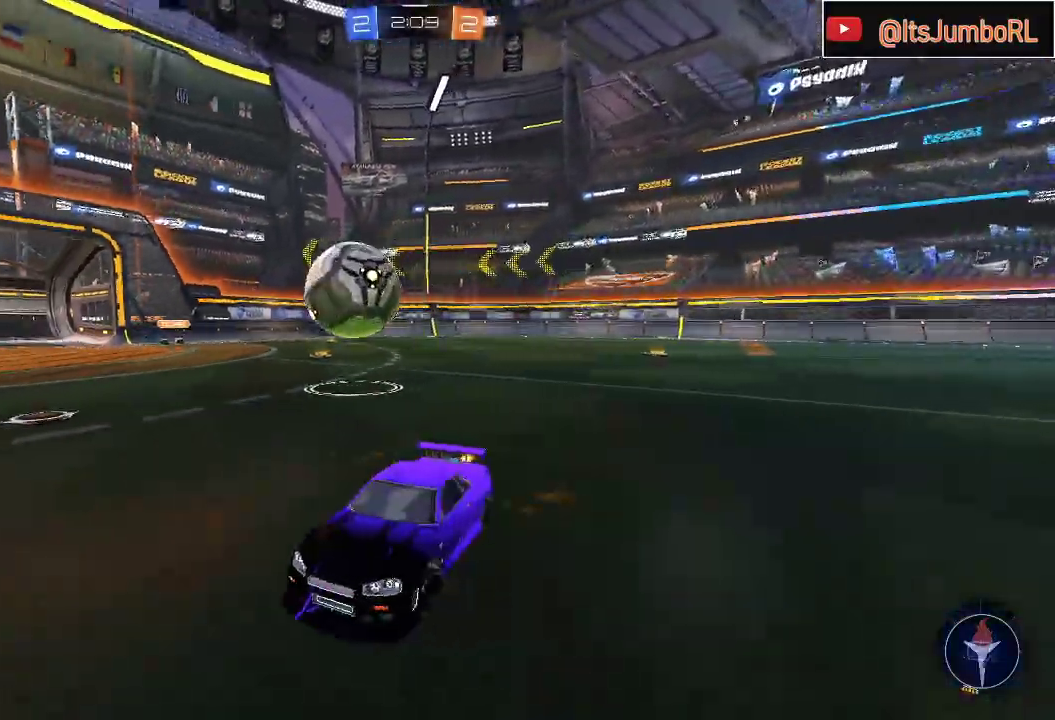
{"buttons": ["R2"], "left_stick": "center", "right_stick": "center", "events": [[17, "left_stick", "center"], [67, "left_stick", "left"], [317, "left_stick", "center"]]}
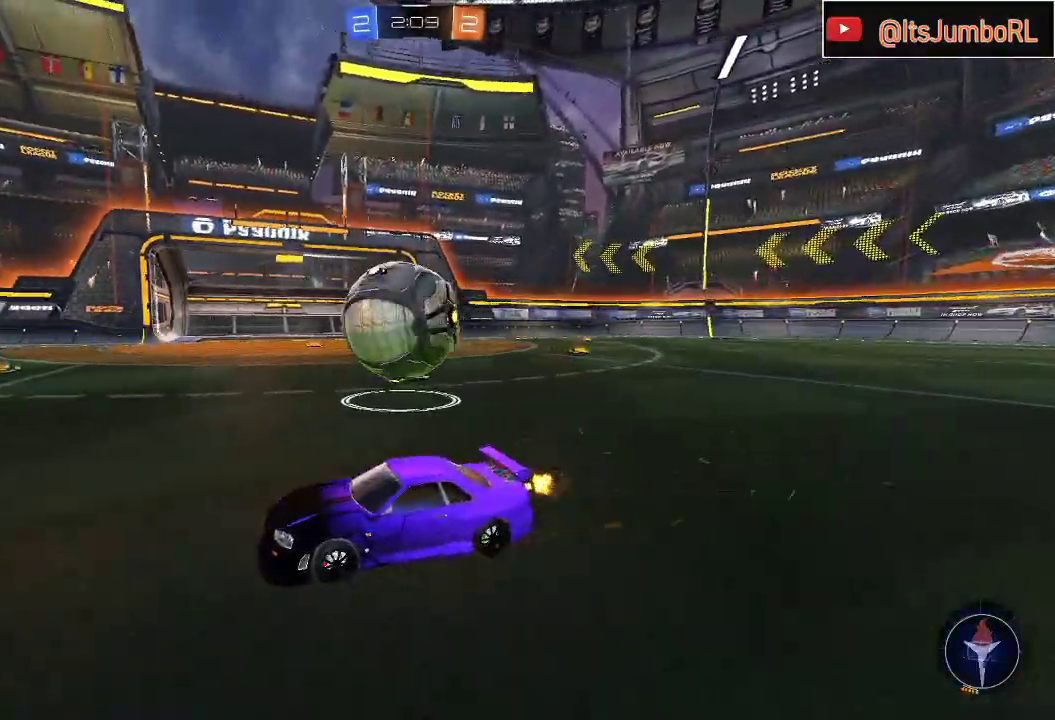
{"buttons": ["R2"], "left_stick": "right", "right_stick": "center", "events": [[100, "left_stick", "right"], [233, "Y", "down"], [350, "Y", "up"]]}
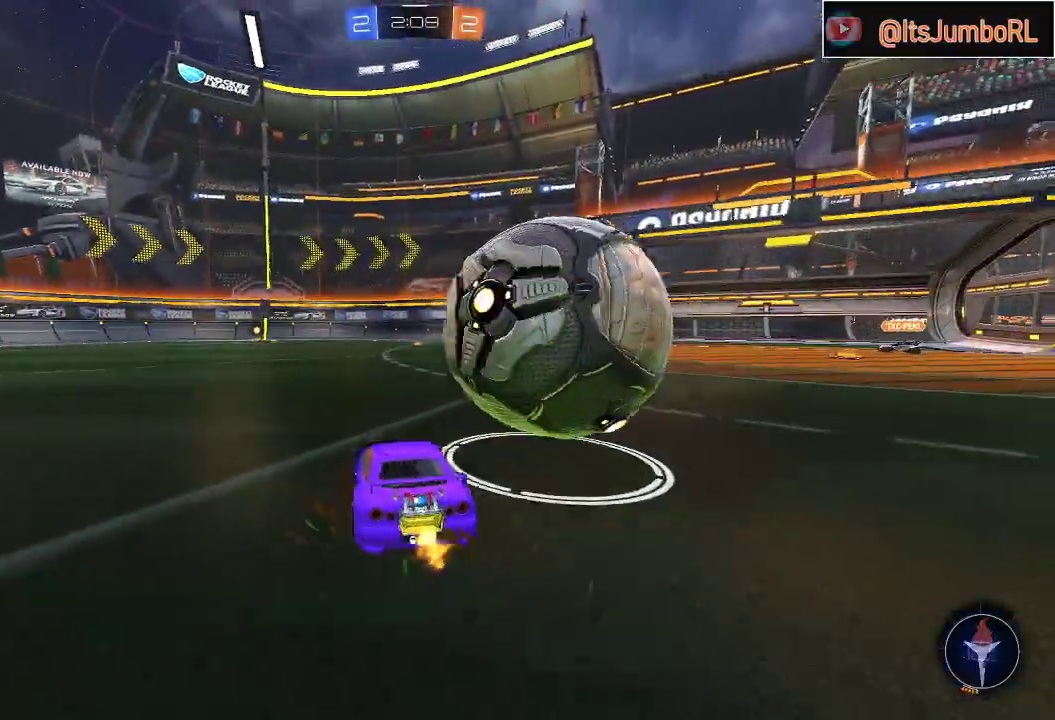
{"buttons": [], "left_stick": "right", "right_stick": "center", "events": [[17, "R2", "up"], [117, "left_stick", "center"], [150, "R2", "down"], [350, "R2", "up"], [433, "left_stick", "right"]]}
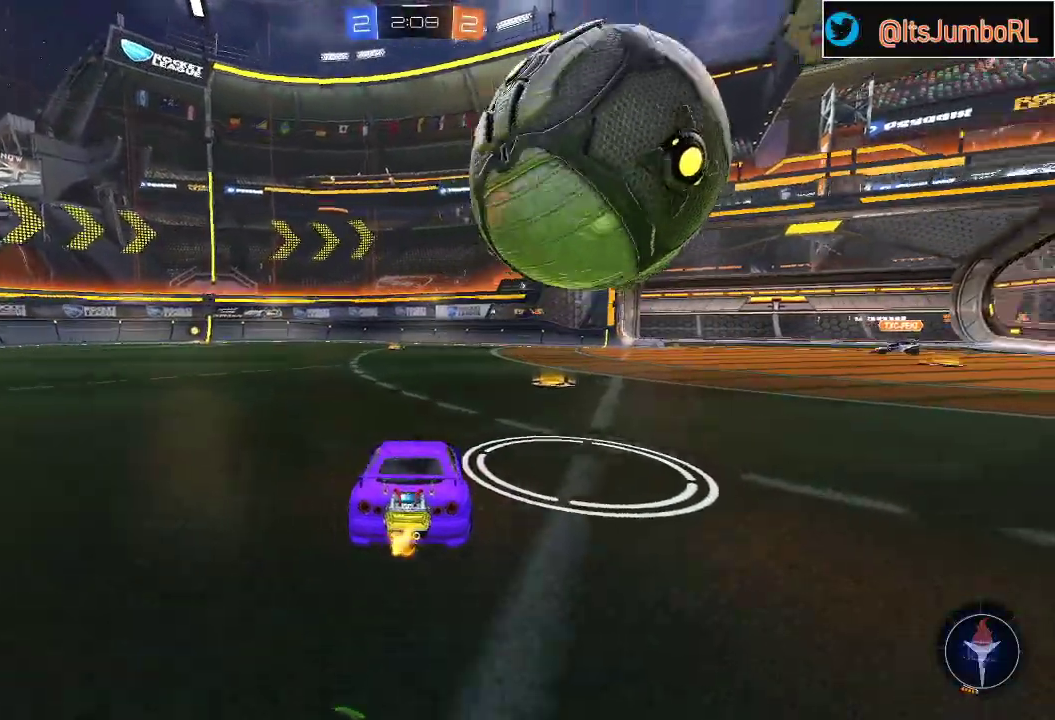
{"buttons": [], "left_stick": "center", "right_stick": "center", "events": [[17, "left_stick", "center"], [100, "R2", "down"], [450, "R2", "up"]]}
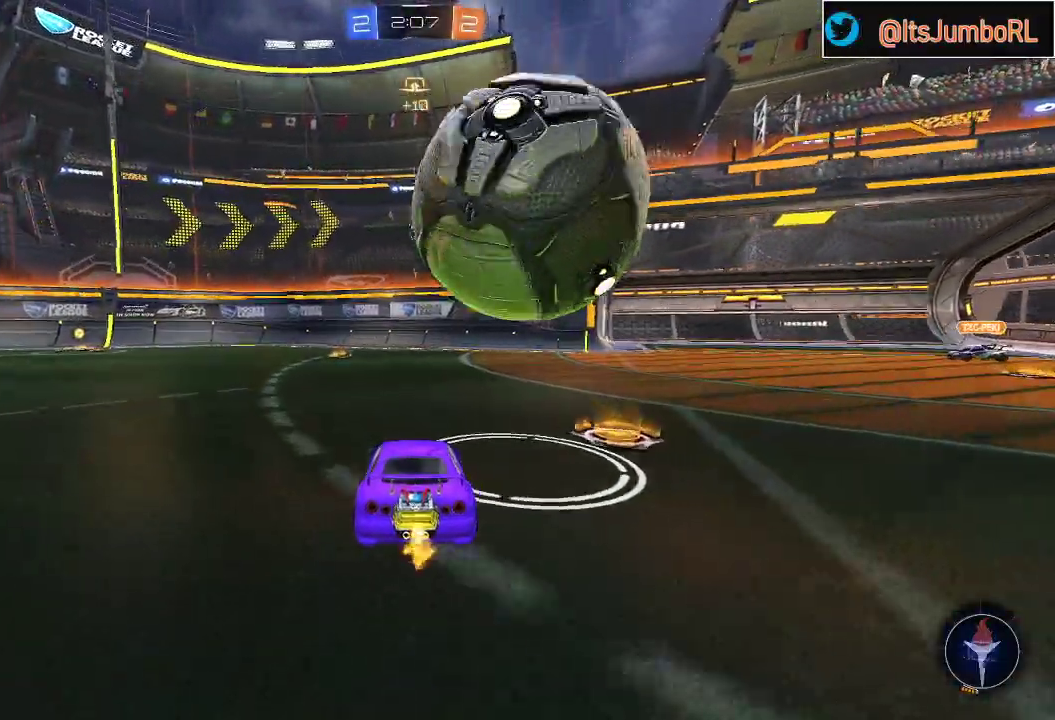
{"buttons": [], "left_stick": "center", "right_stick": "center", "events": [[33, "R2", "down"], [183, "left_stick", "right"], [350, "left_stick", "center"], [467, "R2", "up"]]}
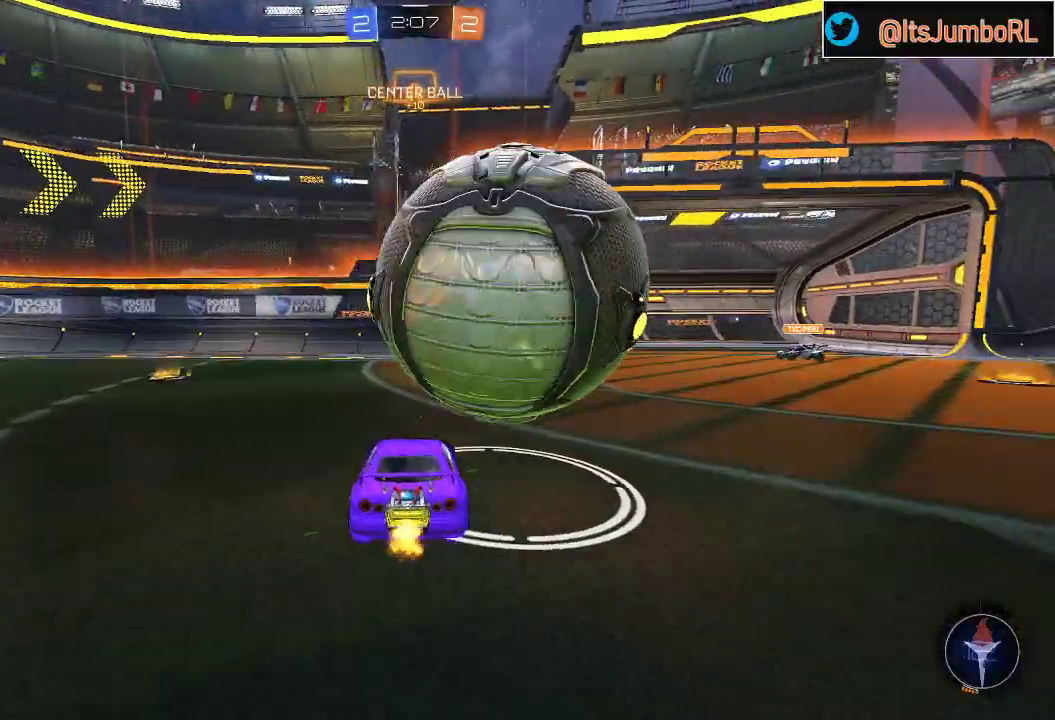
{"buttons": ["L1", "L3"], "left_stick": "right", "right_stick": "center", "events": [[67, "left_stick", "down-right"], [250, "L1", "down"], [300, "A", "down"], [350, "A", "up"], [367, "left_stick", "right"], [383, "A", "down"], [383, "L3", "down"], [500, "A", "up"]]}
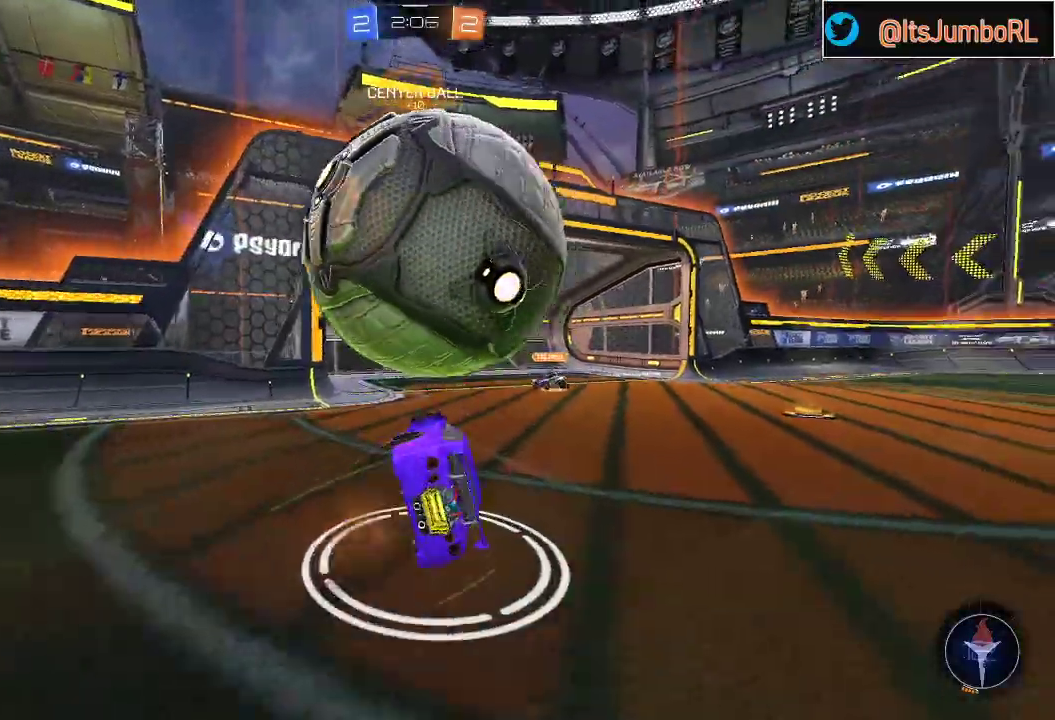
{"buttons": ["R2"], "left_stick": "up-right", "right_stick": "center", "events": [[50, "L3", "up"], [100, "left_stick", "up-right"], [433, "L1", "up"], [467, "R2", "down"]]}
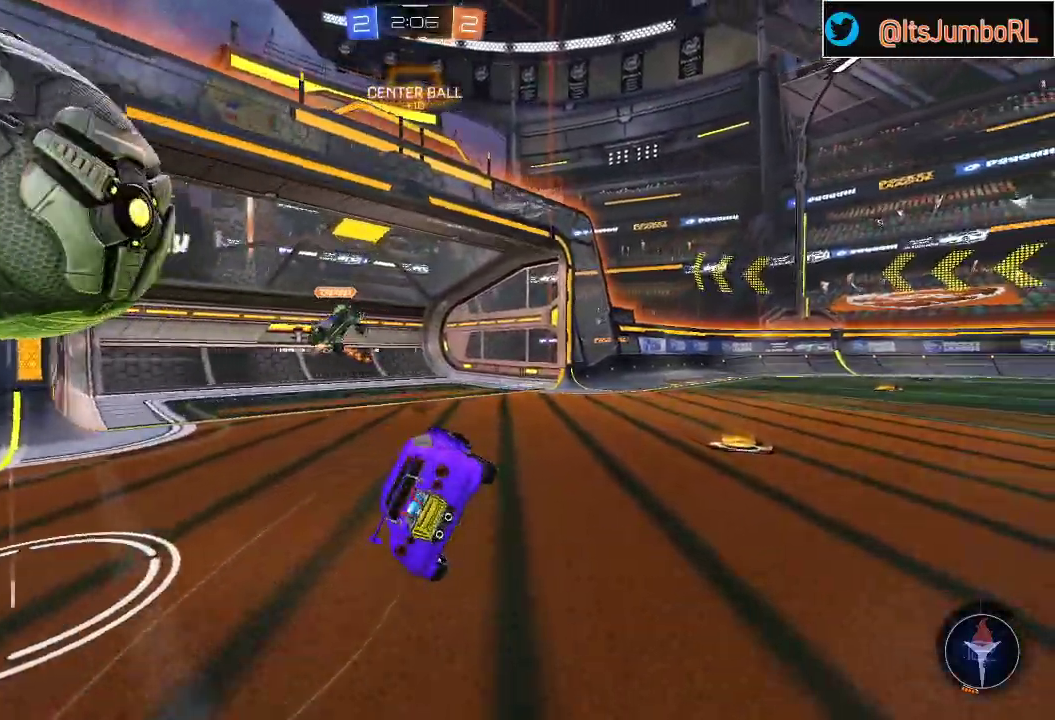
{"buttons": ["R2"], "left_stick": "up-right", "right_stick": "center", "events": [[33, "Y", "down"], [150, "Y", "up"], [333, "X", "down"], [417, "X", "up"]]}
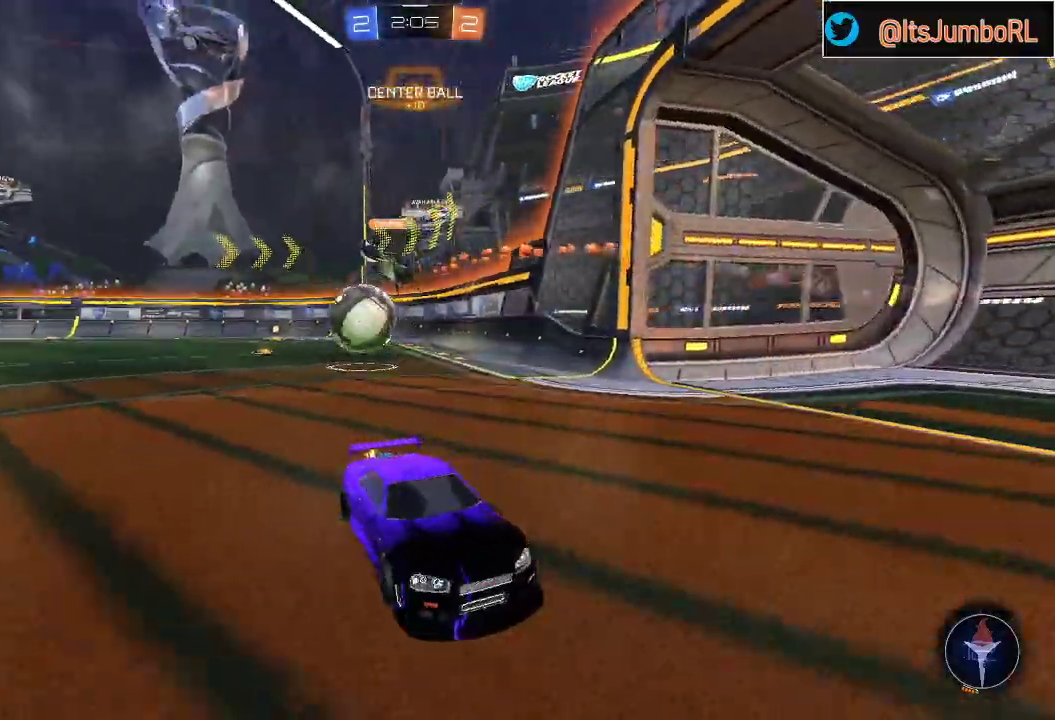
{"buttons": ["R2"], "left_stick": "up-right", "right_stick": "center", "events": []}
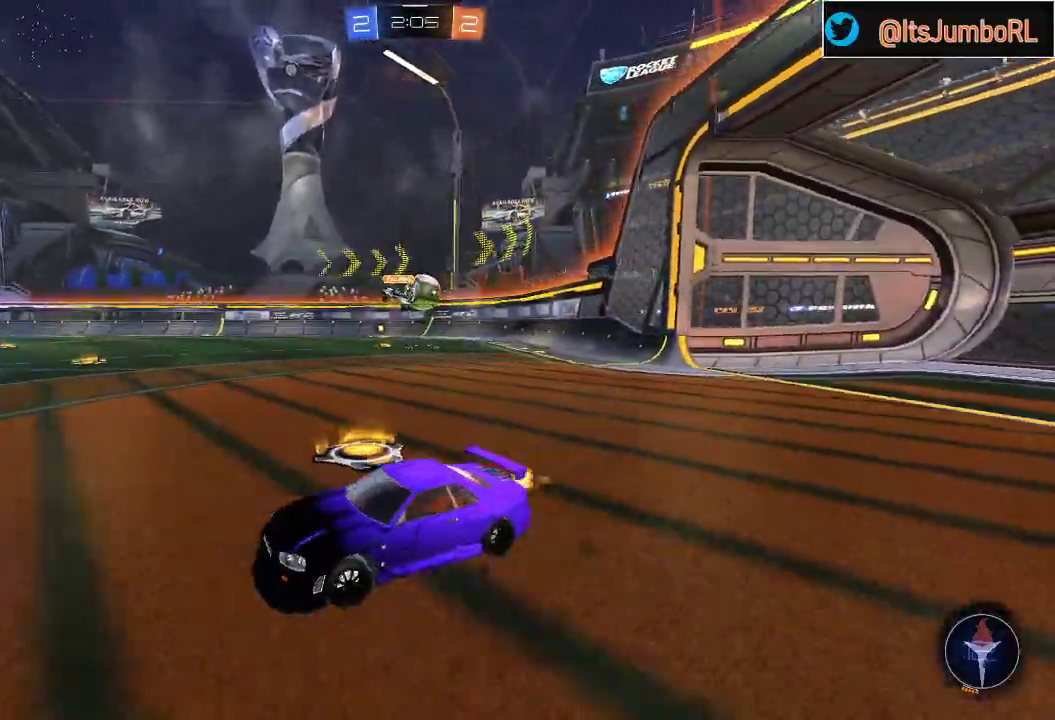
{"buttons": ["R2"], "left_stick": "up-right", "right_stick": "center", "events": [[50, "Y", "down"], [133, "Y", "up"]]}
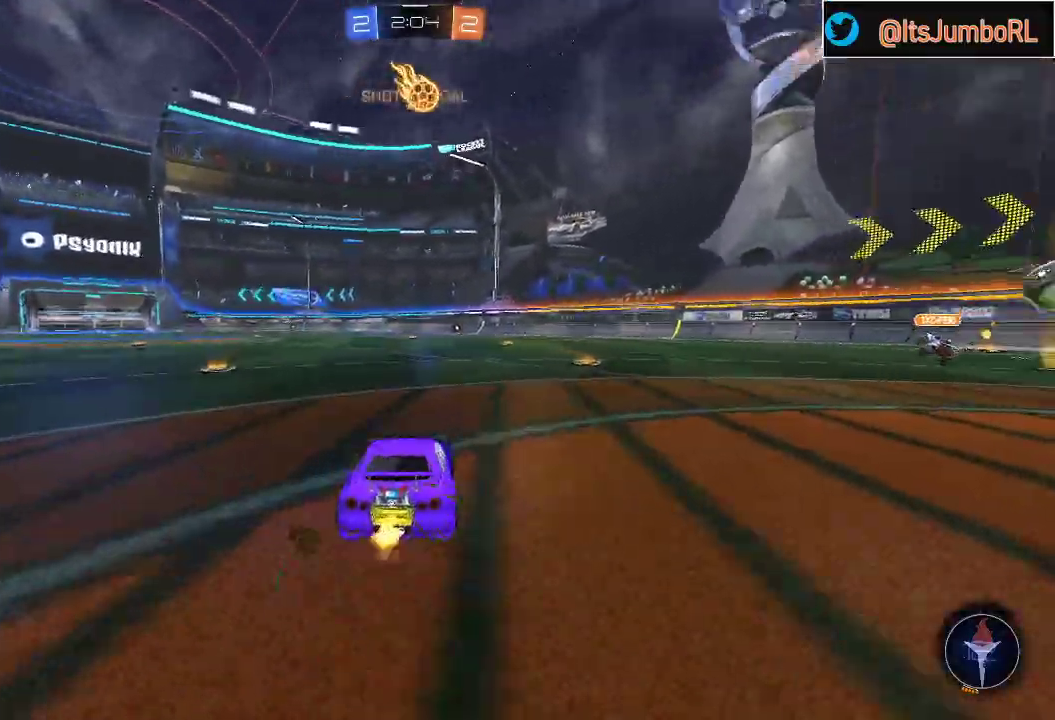
{"buttons": ["B", "R2"], "left_stick": "center", "right_stick": "center", "events": [[117, "B", "down"], [233, "Y", "down"], [267, "left_stick", "center"], [333, "Y", "up"], [367, "left_stick", "left"], [500, "left_stick", "center"]]}
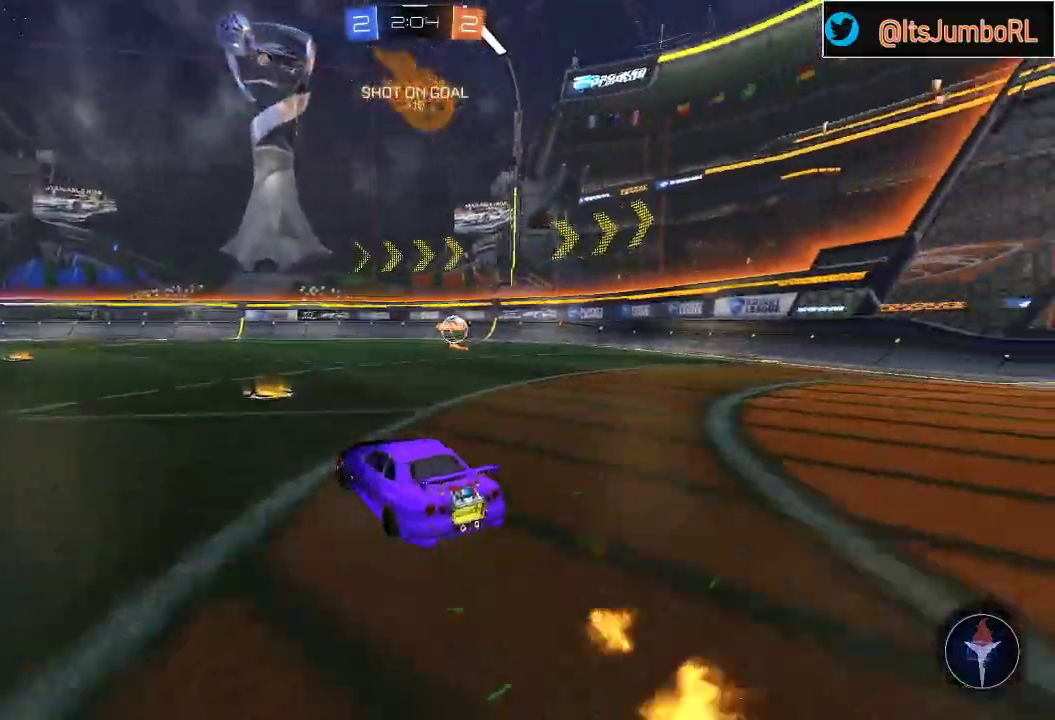
{"buttons": ["B", "R2"], "left_stick": "down", "right_stick": "center", "events": [[167, "left_stick", "up-left"], [183, "A", "down"], [183, "L1", "down"], [333, "A", "up"], [333, "B", "up"], [383, "A", "down"], [383, "B", "down"], [417, "L1", "up"], [483, "A", "up"], [500, "left_stick", "down"]]}
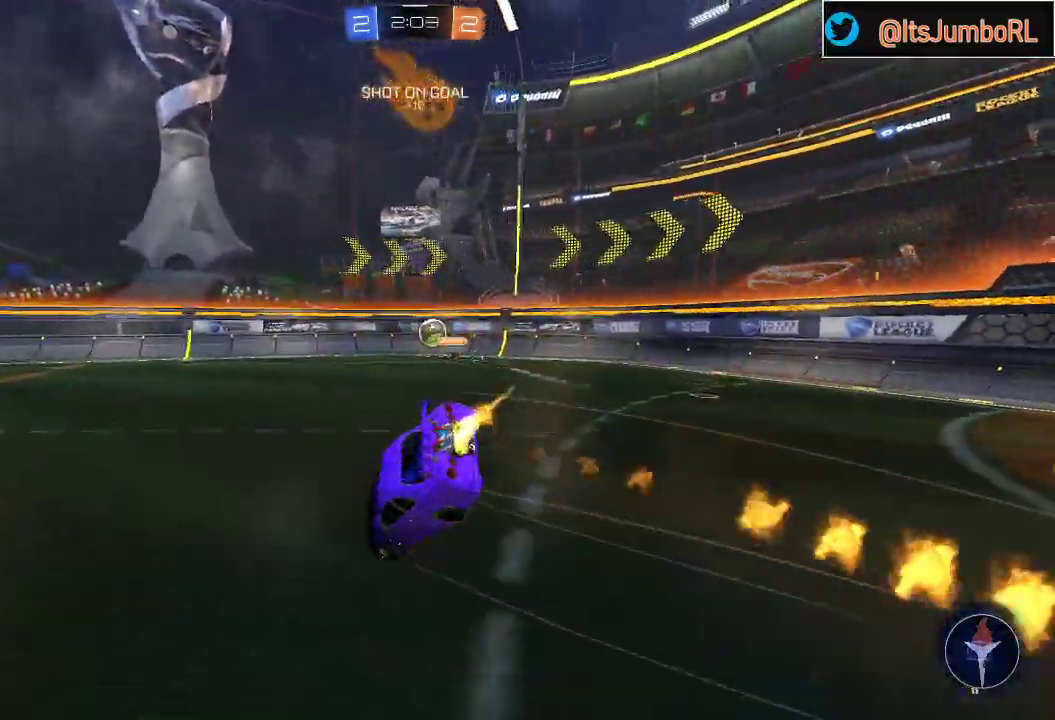
{"buttons": ["B", "L1", "R2"], "left_stick": "down-left", "right_stick": "center", "events": [[100, "Y", "down"], [217, "Y", "up"], [267, "left_stick", "center"], [333, "left_stick", "down-left"], [433, "L1", "down"]]}
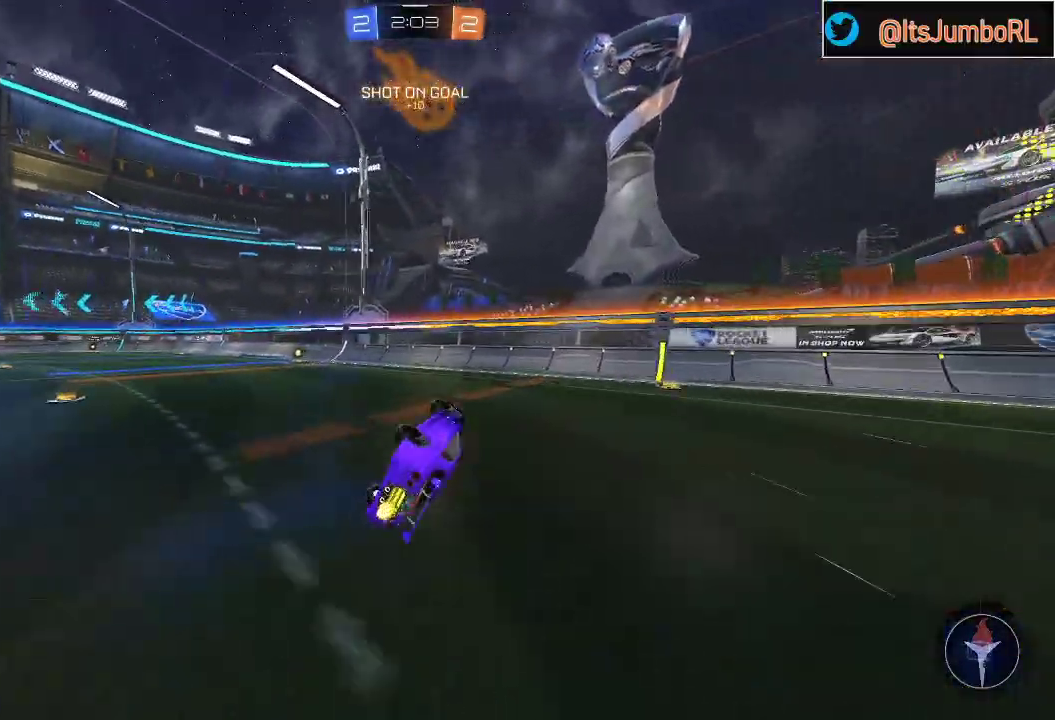
{"buttons": ["Y", "R2"], "left_stick": "left", "right_stick": "center", "events": [[133, "B", "up"], [300, "L1", "up"], [450, "Y", "down"], [450, "left_stick", "left"]]}
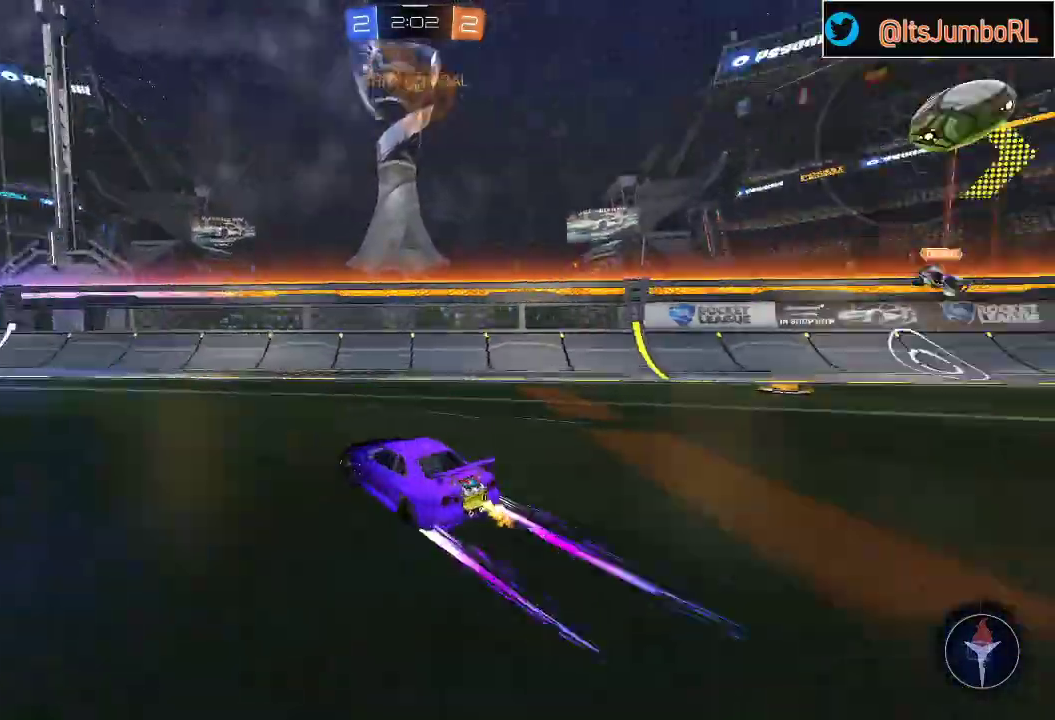
{"buttons": ["X", "R2"], "left_stick": "left", "right_stick": "center", "events": [[100, "Y", "up"], [267, "left_stick", "center"], [400, "left_stick", "left"], [500, "X", "down"]]}
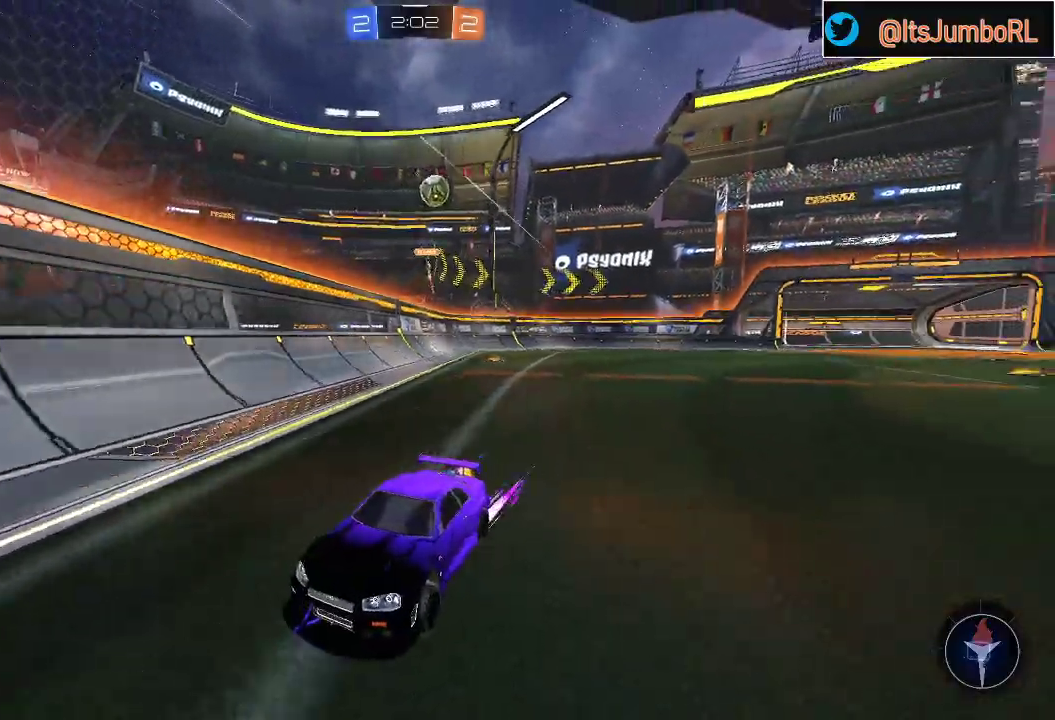
{"buttons": ["R2"], "left_stick": "right", "right_stick": "center", "events": [[267, "X", "up"], [300, "left_stick", "right"], [333, "R2", "up"], [383, "R2", "down"]]}
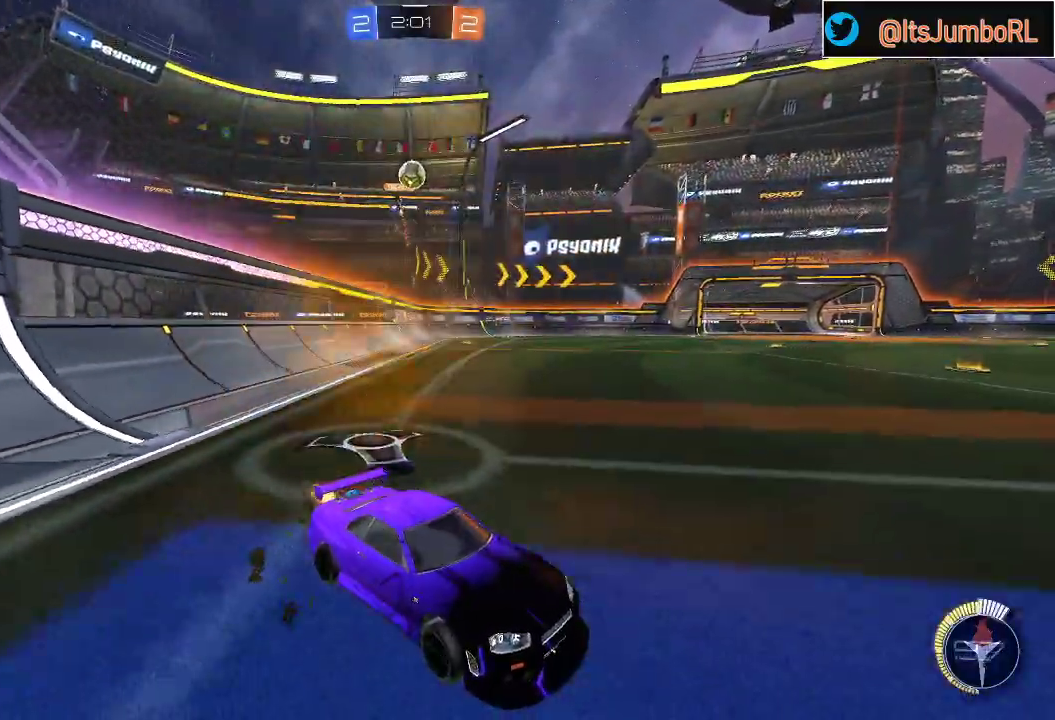
{"buttons": ["R2"], "left_stick": "right", "right_stick": "center", "events": []}
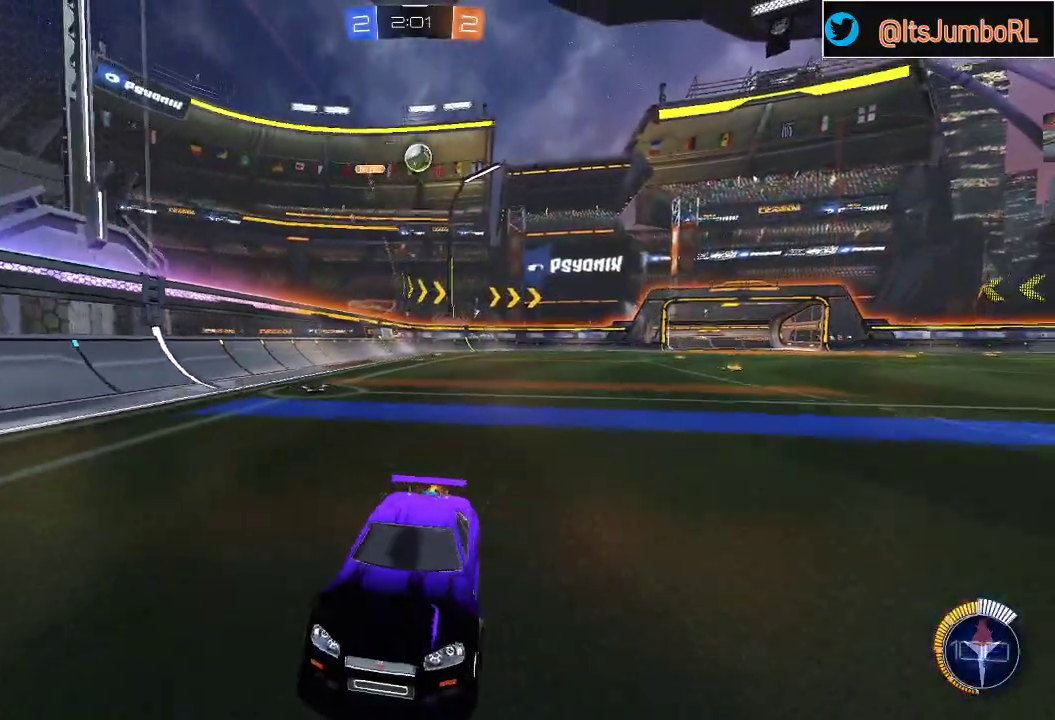
{"buttons": ["R2"], "left_stick": "center", "right_stick": "center", "events": [[133, "left_stick", "center"], [200, "left_stick", "left"], [333, "left_stick", "center"]]}
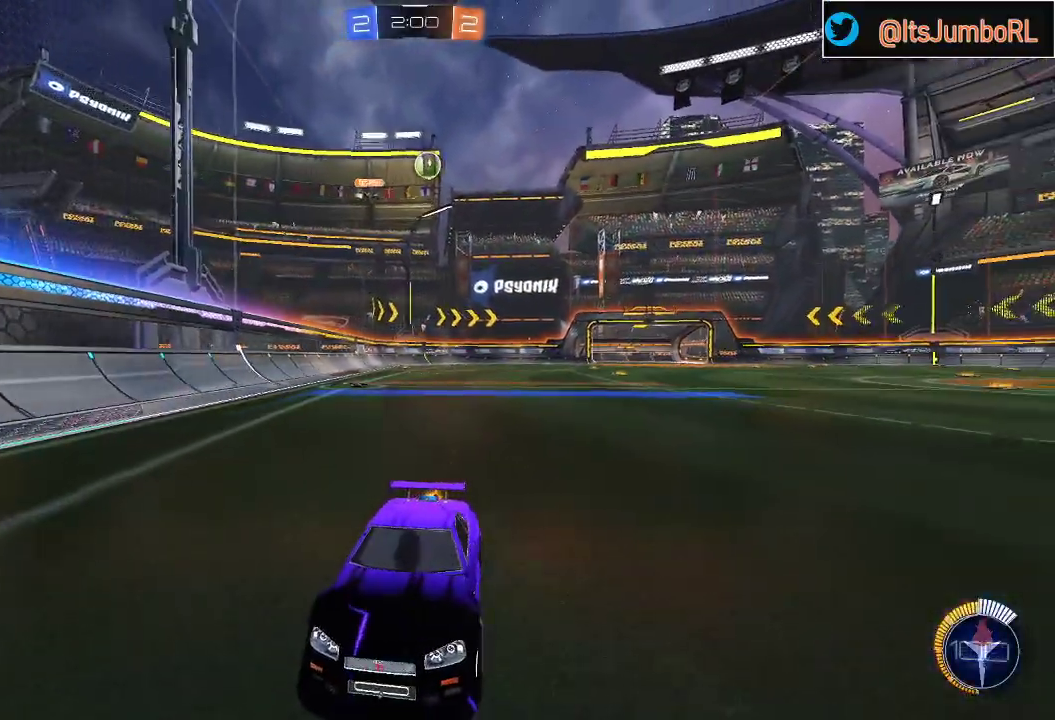
{"buttons": ["R2"], "left_stick": "left", "right_stick": "center", "events": [[67, "left_stick", "left"], [233, "left_stick", "center"], [383, "left_stick", "left"]]}